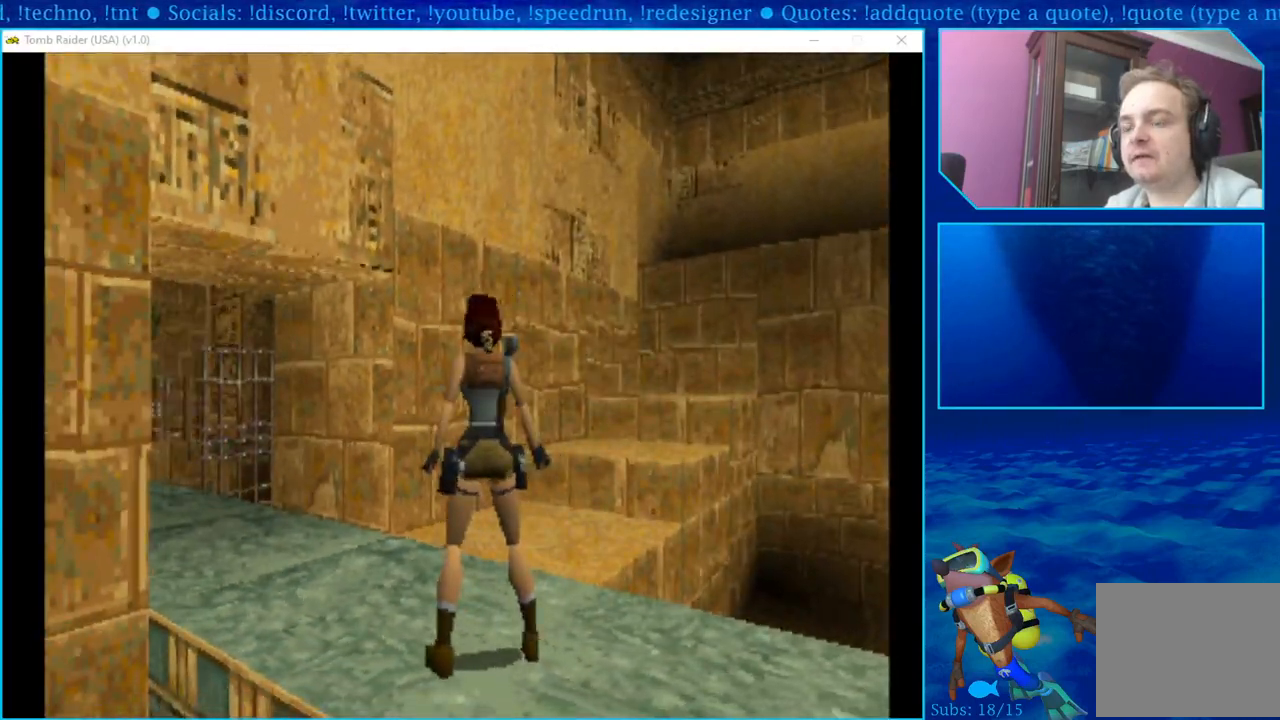
Gameplay with a controller (PlayStation layout); each line is a JSON object with the inputs held at the frame after it. "events" lists button and stick changes between this image and that frame as [ms after this image, input, new state], when the widget could be followed in between.
{"buttons": ["DPAD_UP", "DPAD_RIGHT"], "left_stick": "center", "right_stick": "center", "events": [[117, "DPAD_RIGHT", "down"], [133, "DPAD_UP", "up"], [400, "DPAD_UP", "down"]]}
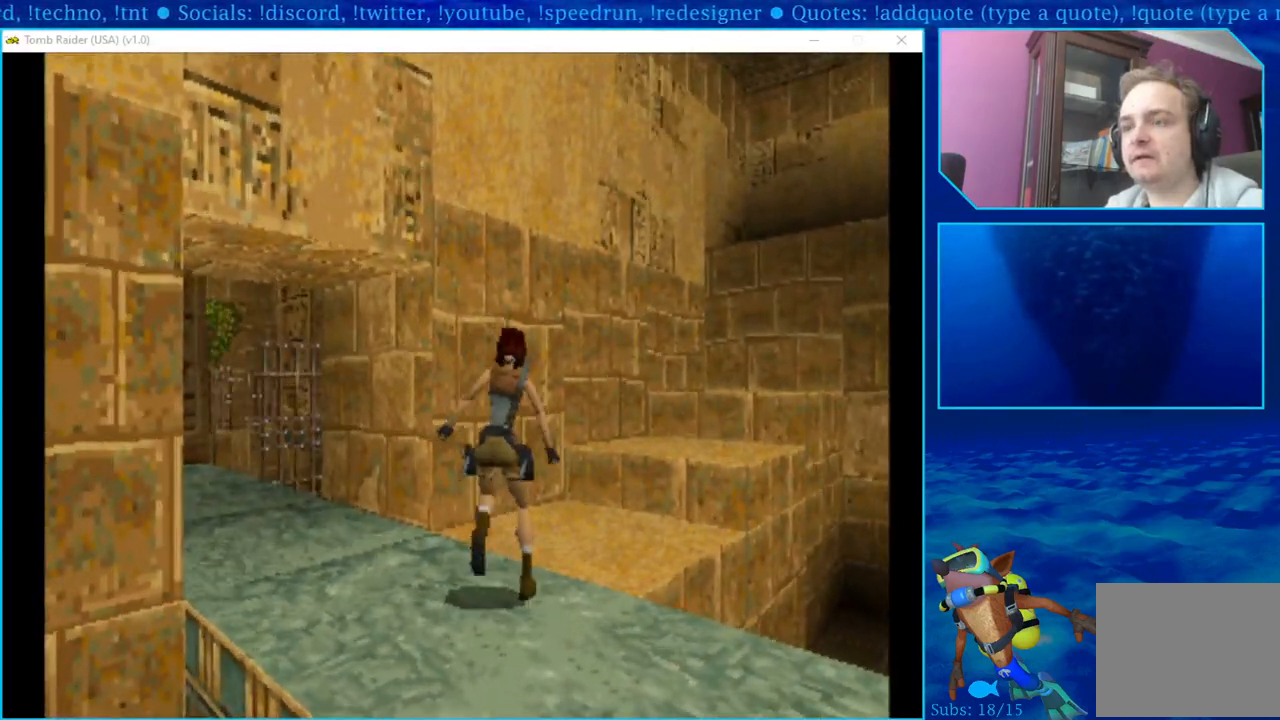
{"buttons": ["DPAD_UP"], "left_stick": "center", "right_stick": "center", "events": [[150, "DPAD_RIGHT", "up"]]}
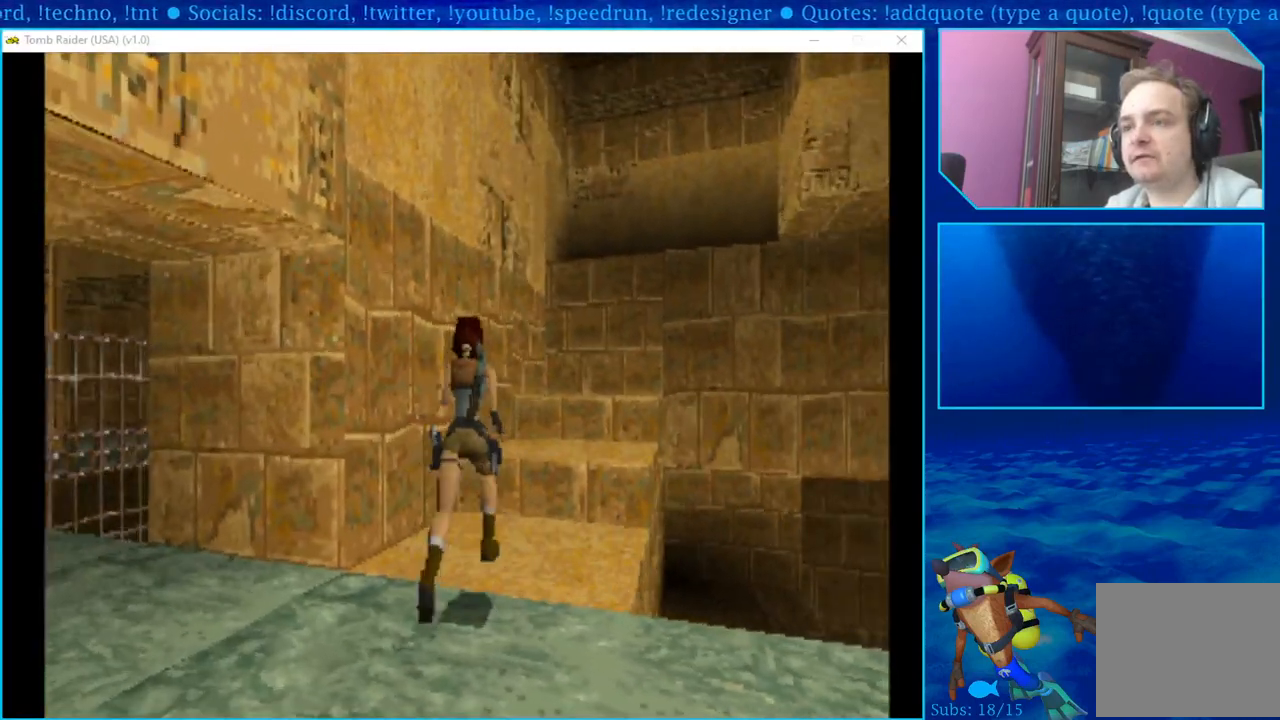
{"buttons": ["DPAD_UP"], "left_stick": "center", "right_stick": "center", "events": [[267, "DPAD_RIGHT", "down"], [467, "DPAD_RIGHT", "up"]]}
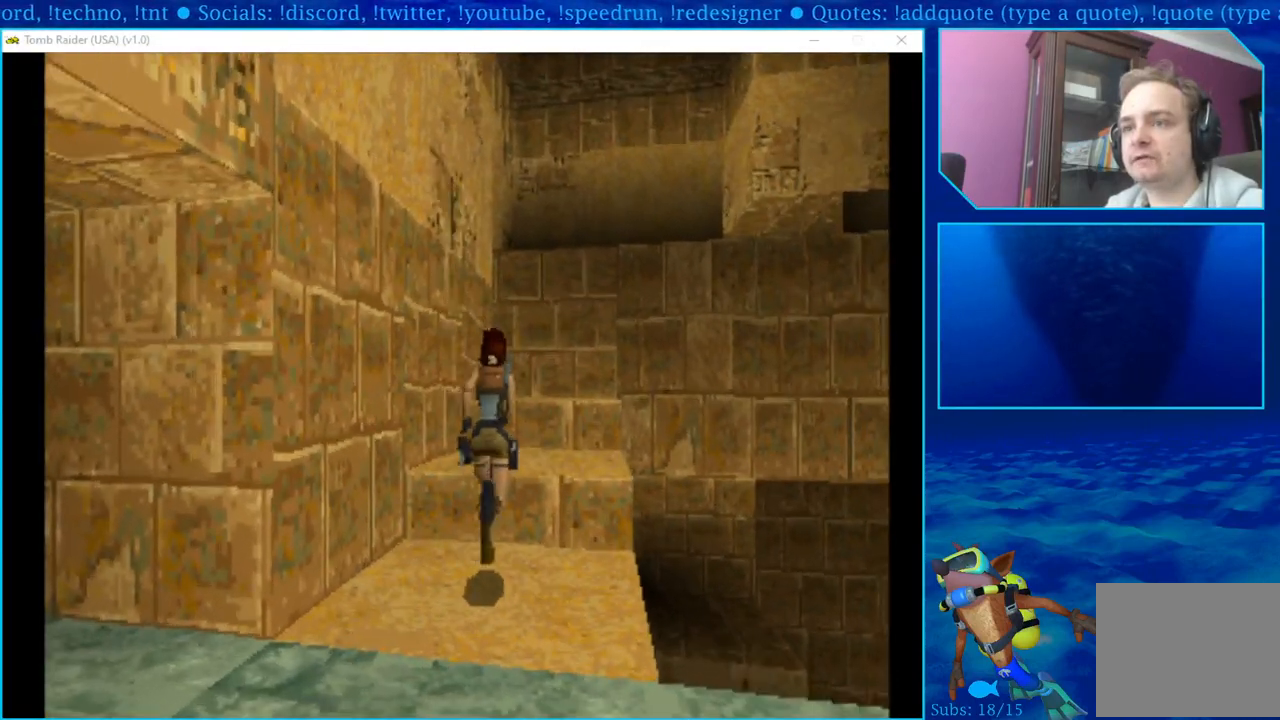
{"buttons": ["DPAD_UP", "DPAD_RIGHT"], "left_stick": "center", "right_stick": "center", "events": [[400, "DPAD_RIGHT", "down"]]}
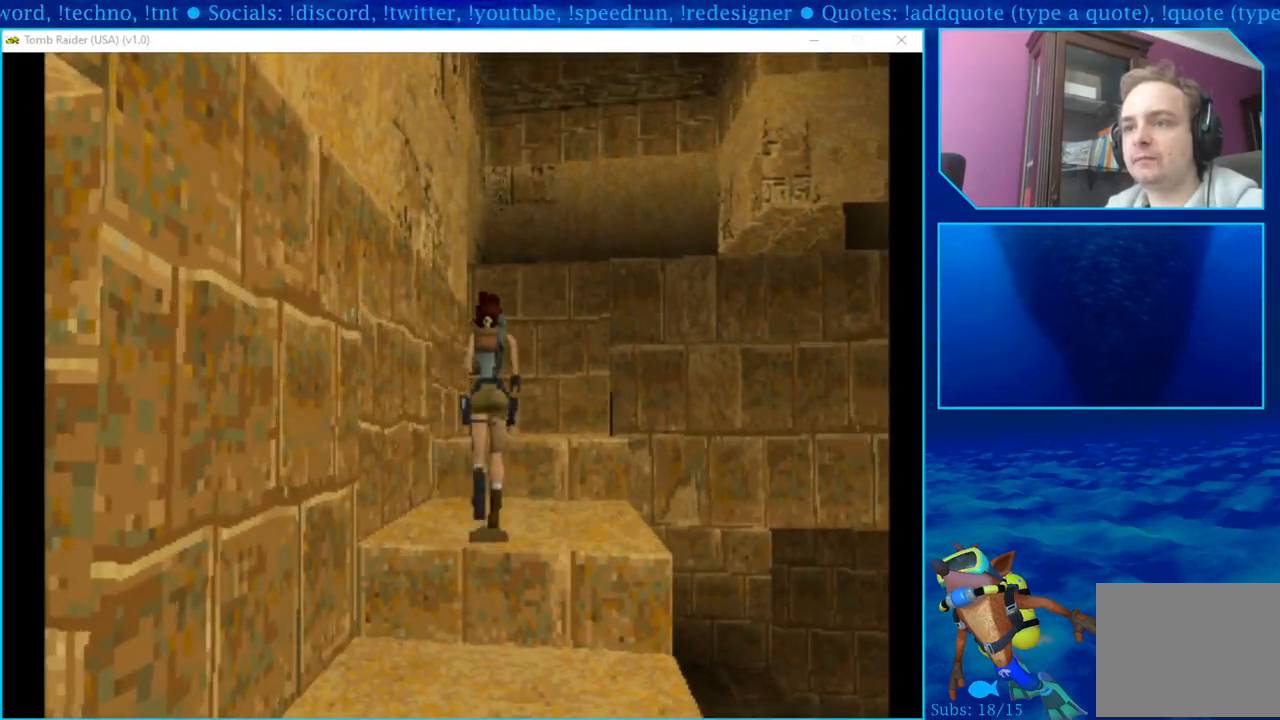
{"buttons": ["DPAD_UP"], "left_stick": "center", "right_stick": "center", "events": [[267, "DPAD_RIGHT", "up"]]}
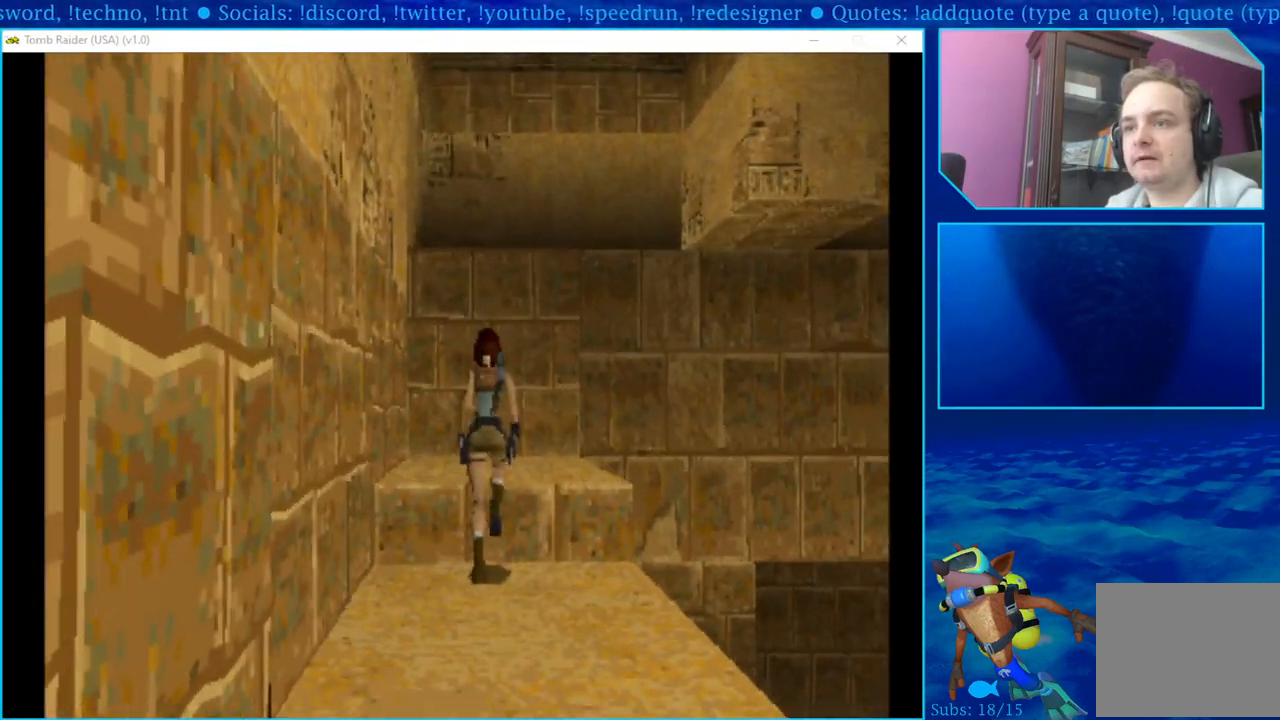
{"buttons": ["DPAD_UP"], "left_stick": "center", "right_stick": "center", "events": []}
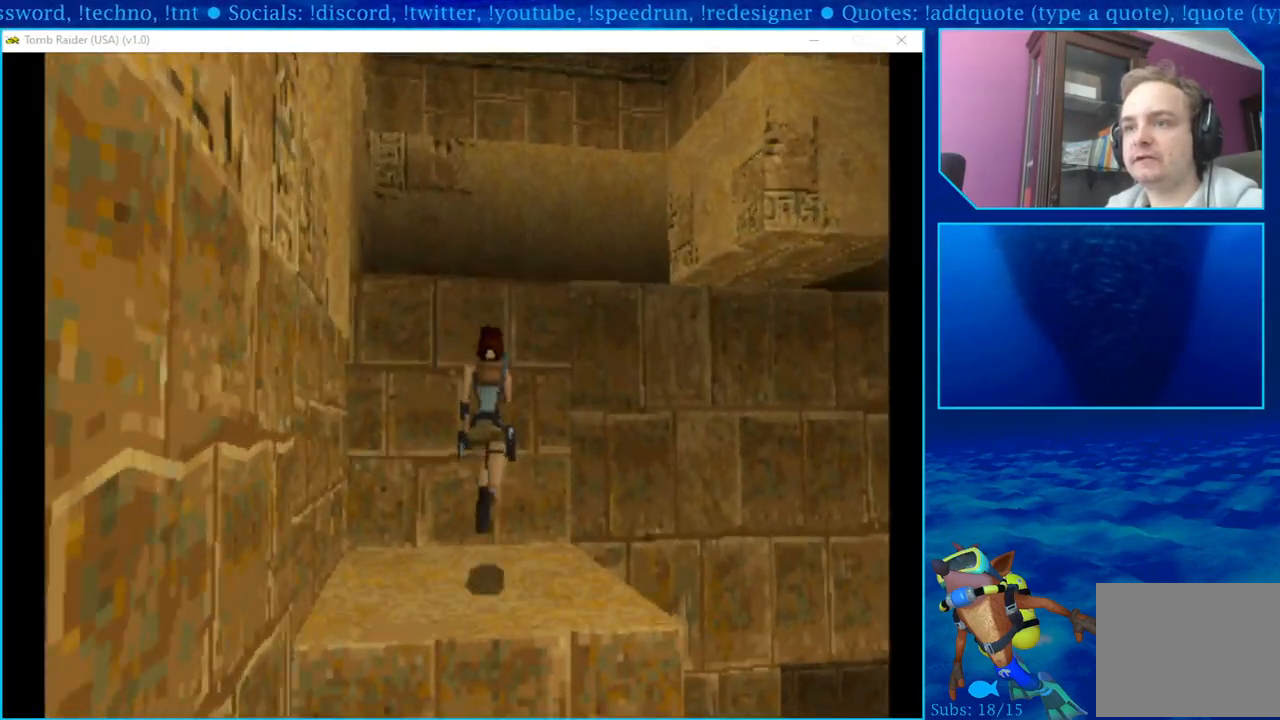
{"buttons": [], "left_stick": "center", "right_stick": "center", "events": [[217, "DPAD_UP", "up"]]}
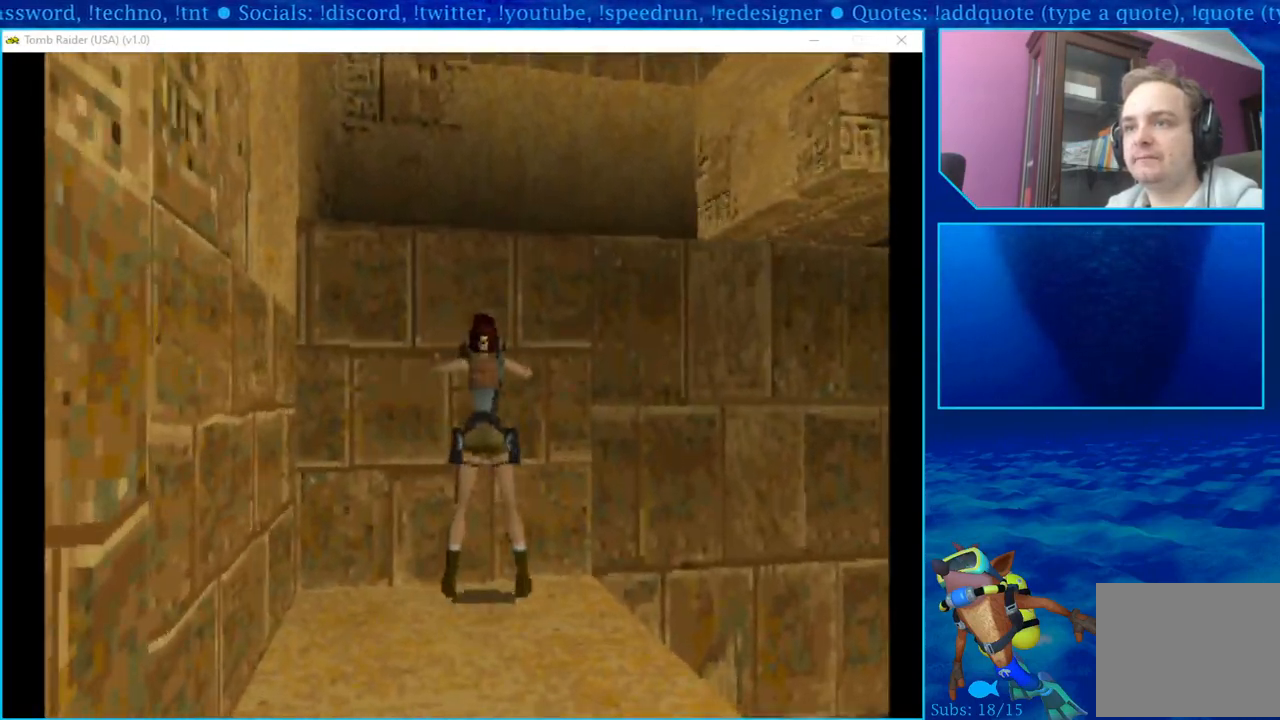
{"buttons": ["CROSS"], "left_stick": "center", "right_stick": "center", "events": [[17, "CROSS", "down"], [200, "CROSS", "up"], [333, "CROSS", "down"]]}
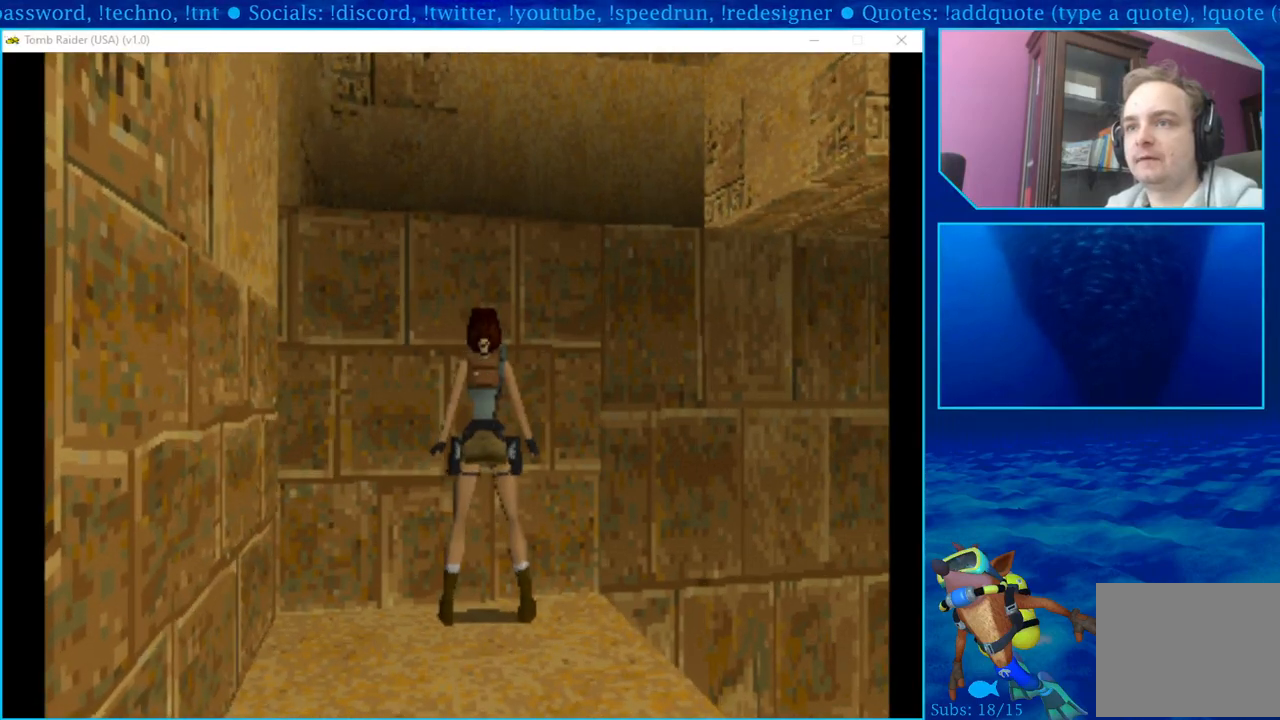
{"buttons": ["CROSS", "DPAD_UP"], "left_stick": "center", "right_stick": "center", "events": [[50, "DPAD_UP", "down"], [300, "CROSS", "up"], [483, "CROSS", "down"]]}
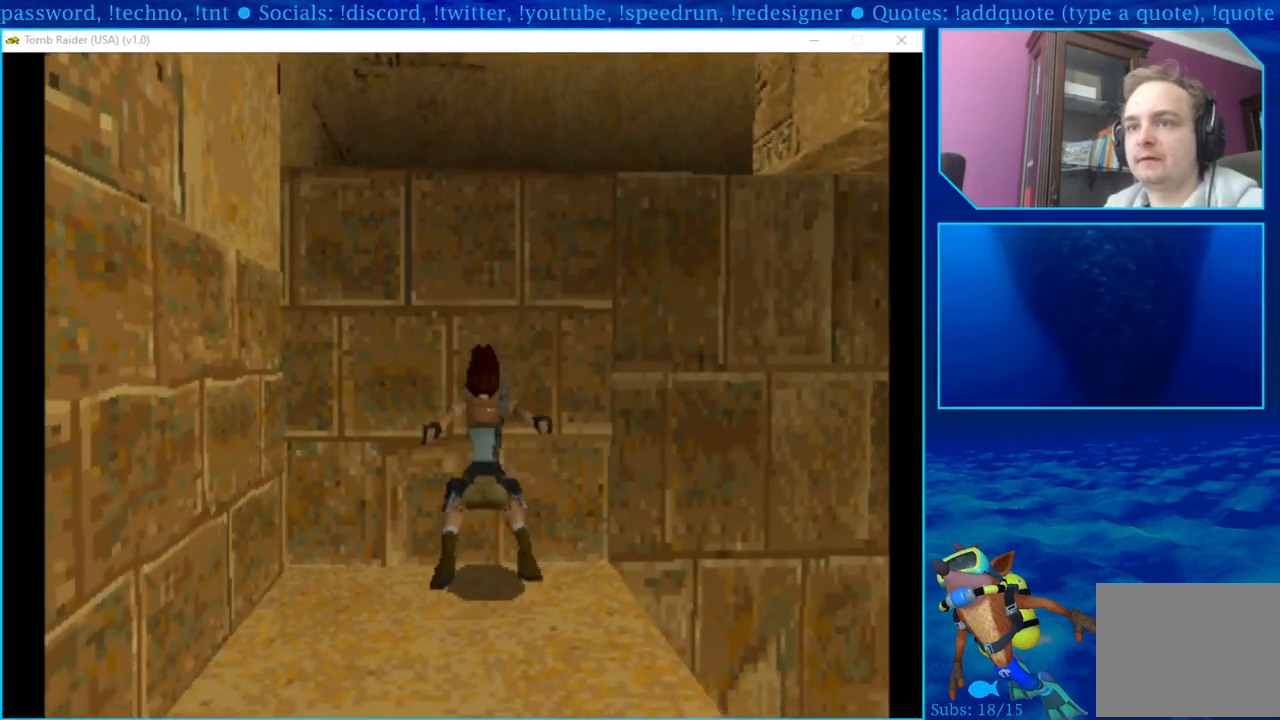
{"buttons": ["CROSS", "DPAD_UP"], "left_stick": "center", "right_stick": "center", "events": []}
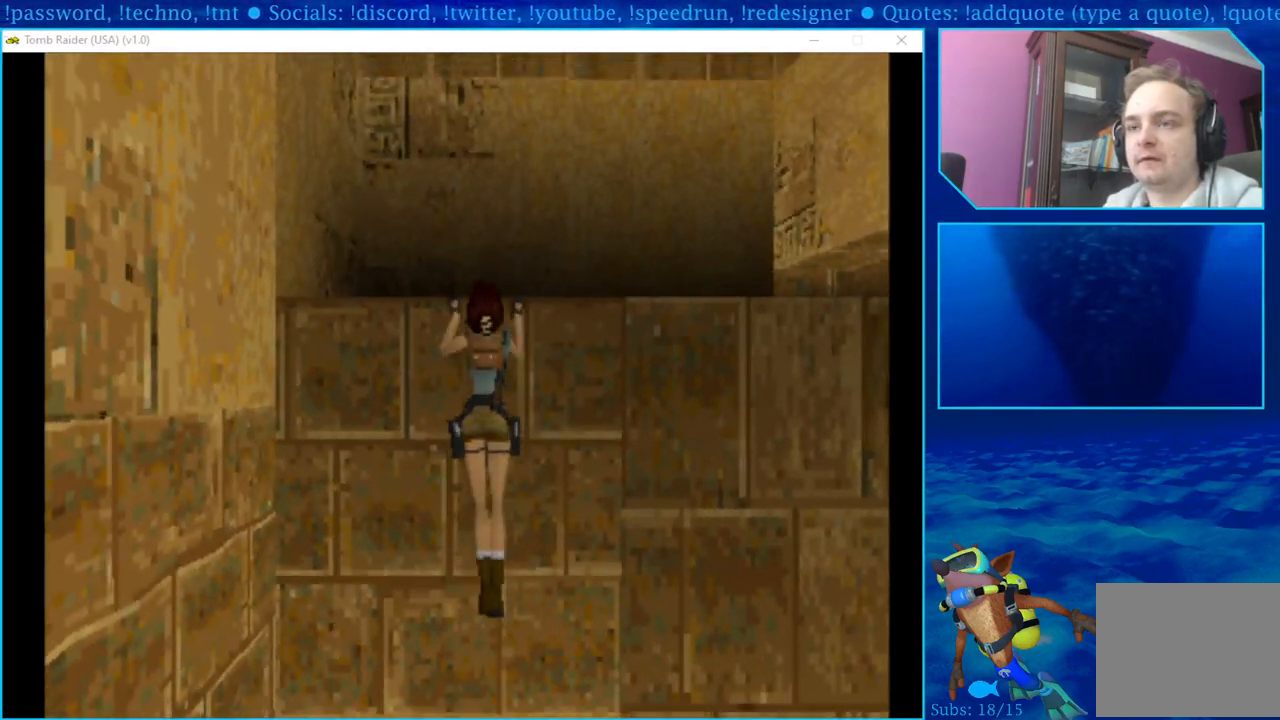
{"buttons": ["CROSS", "DPAD_UP"], "left_stick": "center", "right_stick": "center", "events": []}
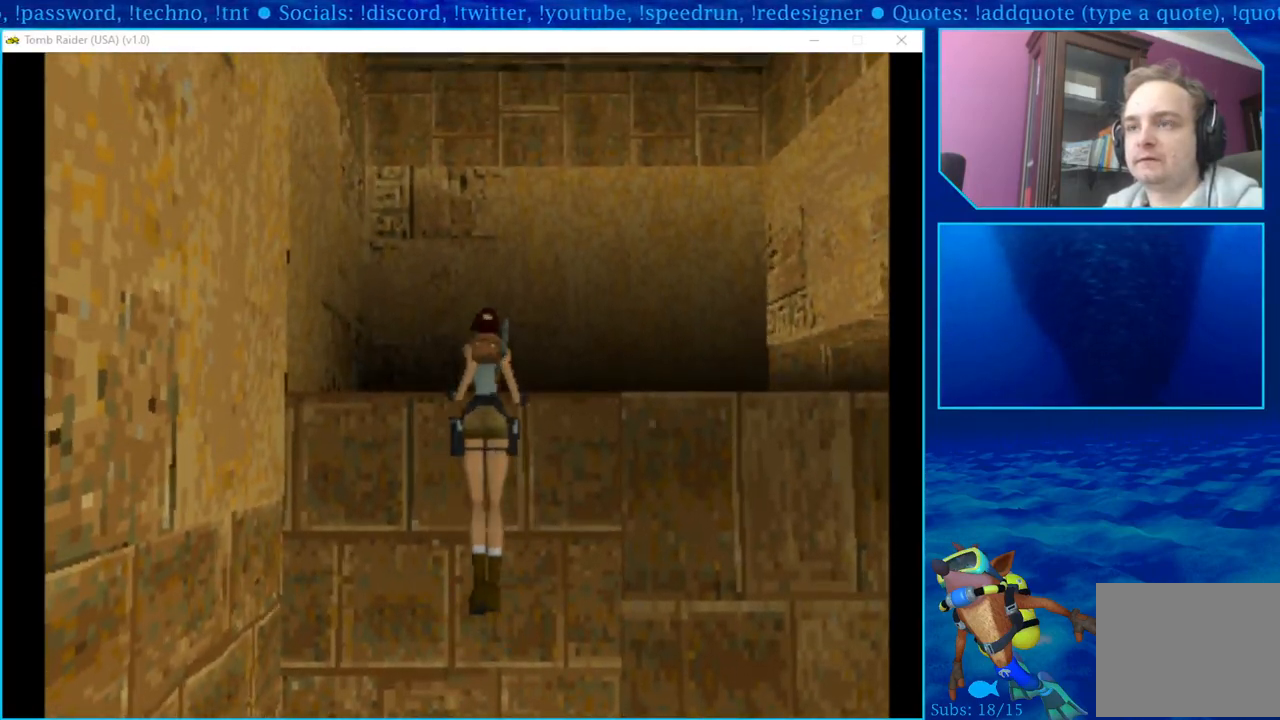
{"buttons": ["CROSS", "DPAD_UP"], "left_stick": "center", "right_stick": "center", "events": []}
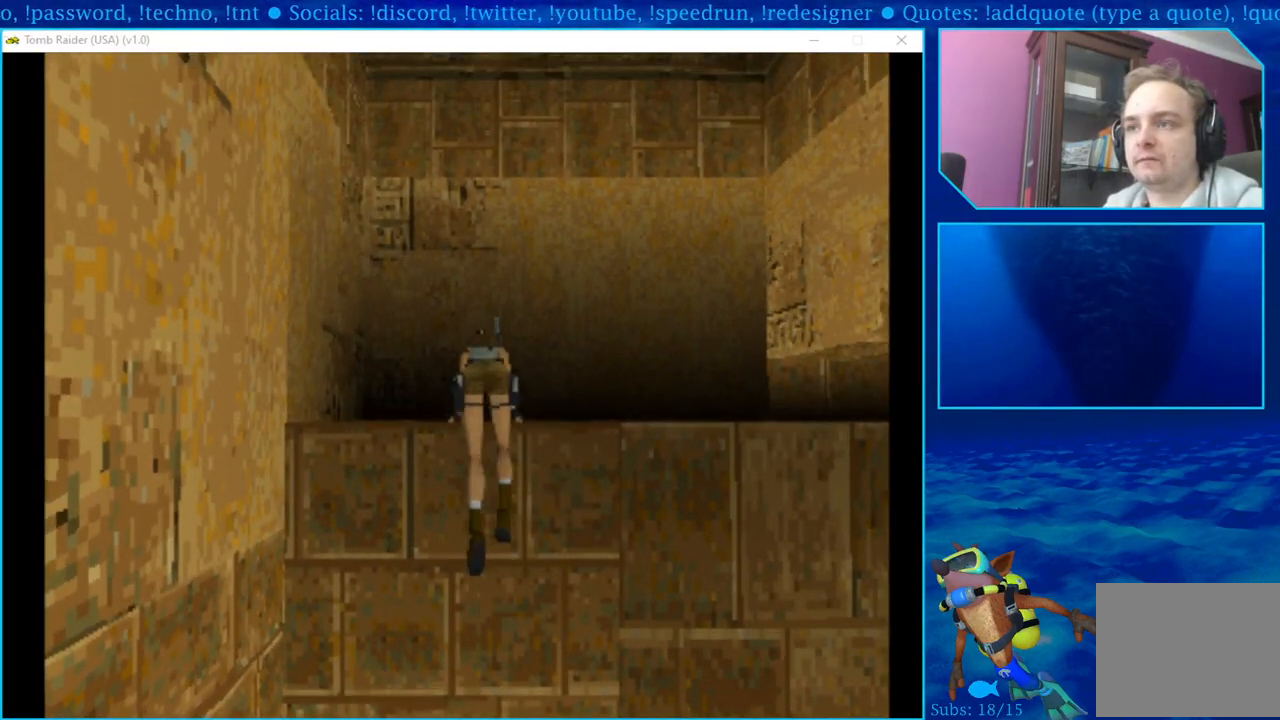
{"buttons": ["DPAD_UP", "DPAD_RIGHT"], "left_stick": "center", "right_stick": "center", "events": [[50, "CROSS", "up"], [233, "DPAD_RIGHT", "down"]]}
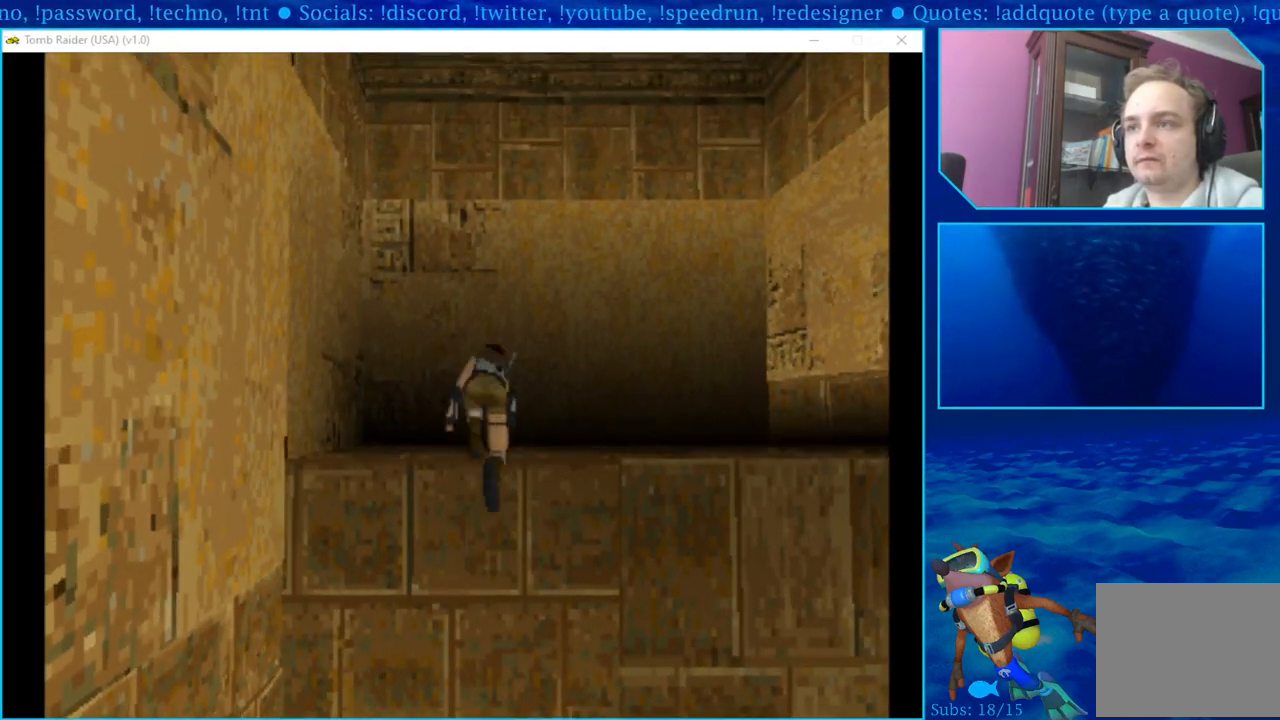
{"buttons": ["DPAD_RIGHT"], "left_stick": "center", "right_stick": "center", "events": [[283, "DPAD_UP", "up"]]}
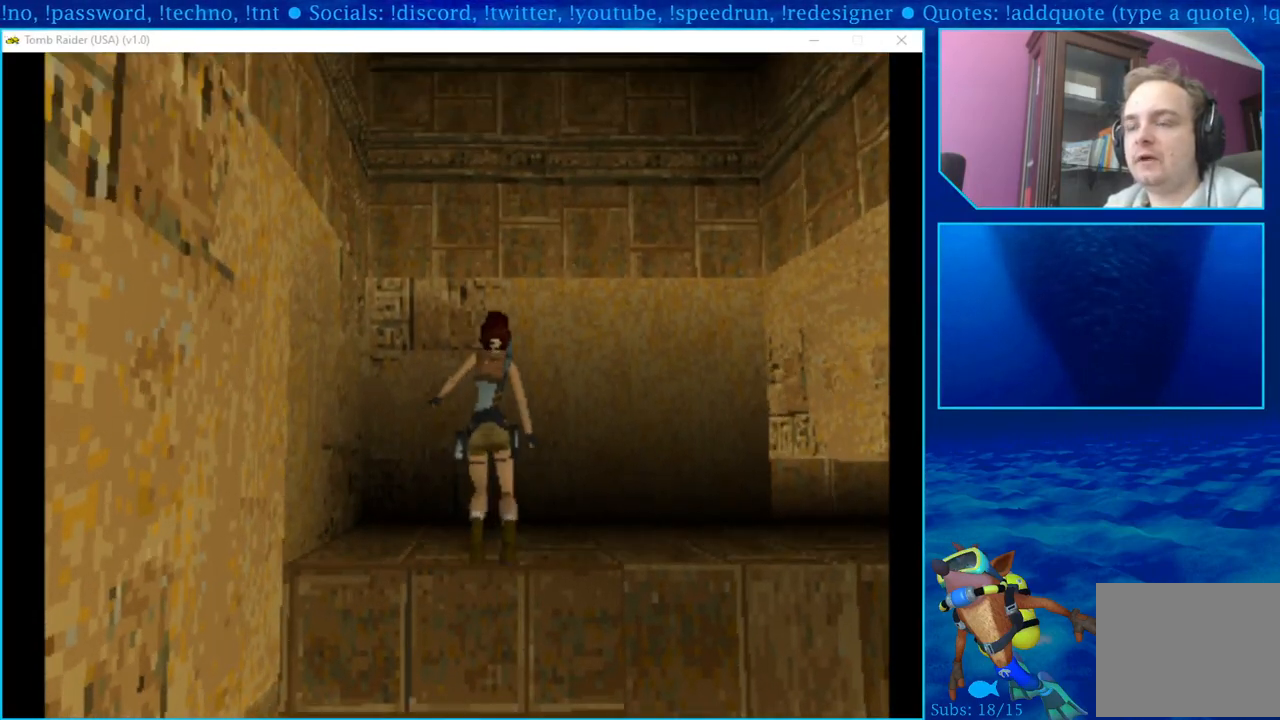
{"buttons": ["DPAD_RIGHT"], "left_stick": "center", "right_stick": "center", "events": []}
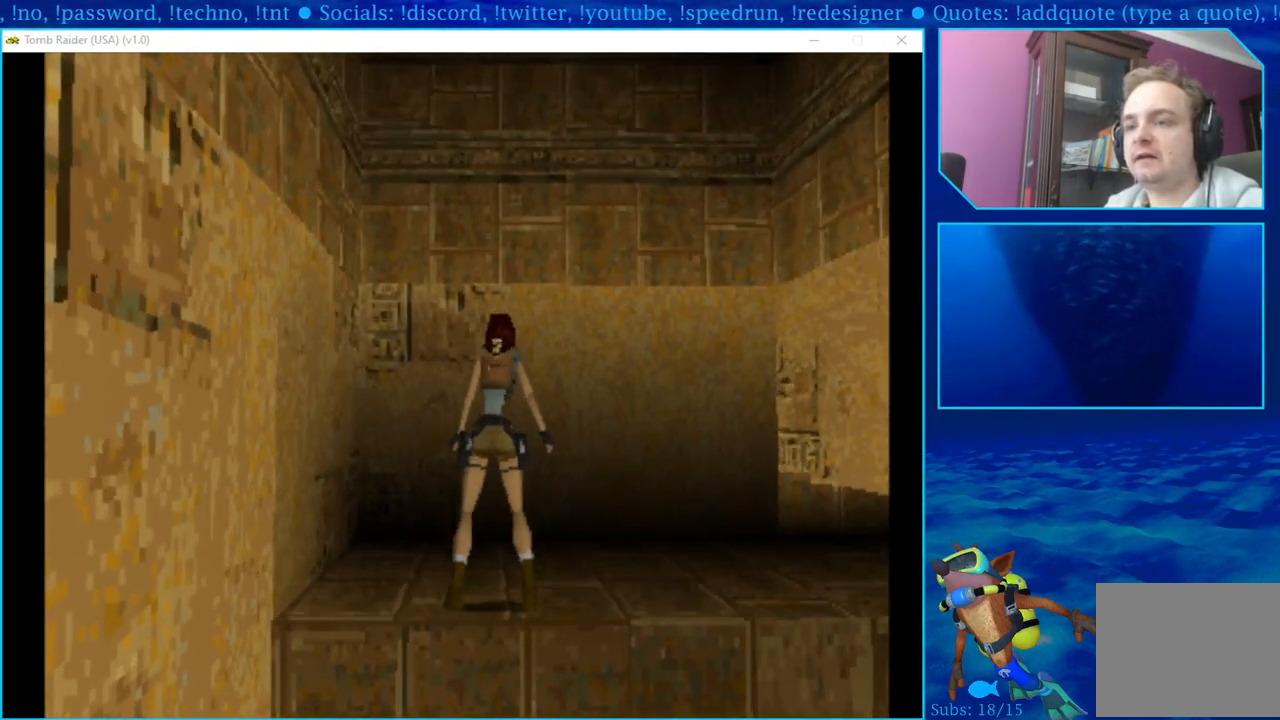
{"buttons": ["DPAD_UP", "DPAD_RIGHT"], "left_stick": "center", "right_stick": "center", "events": [[500, "DPAD_UP", "down"]]}
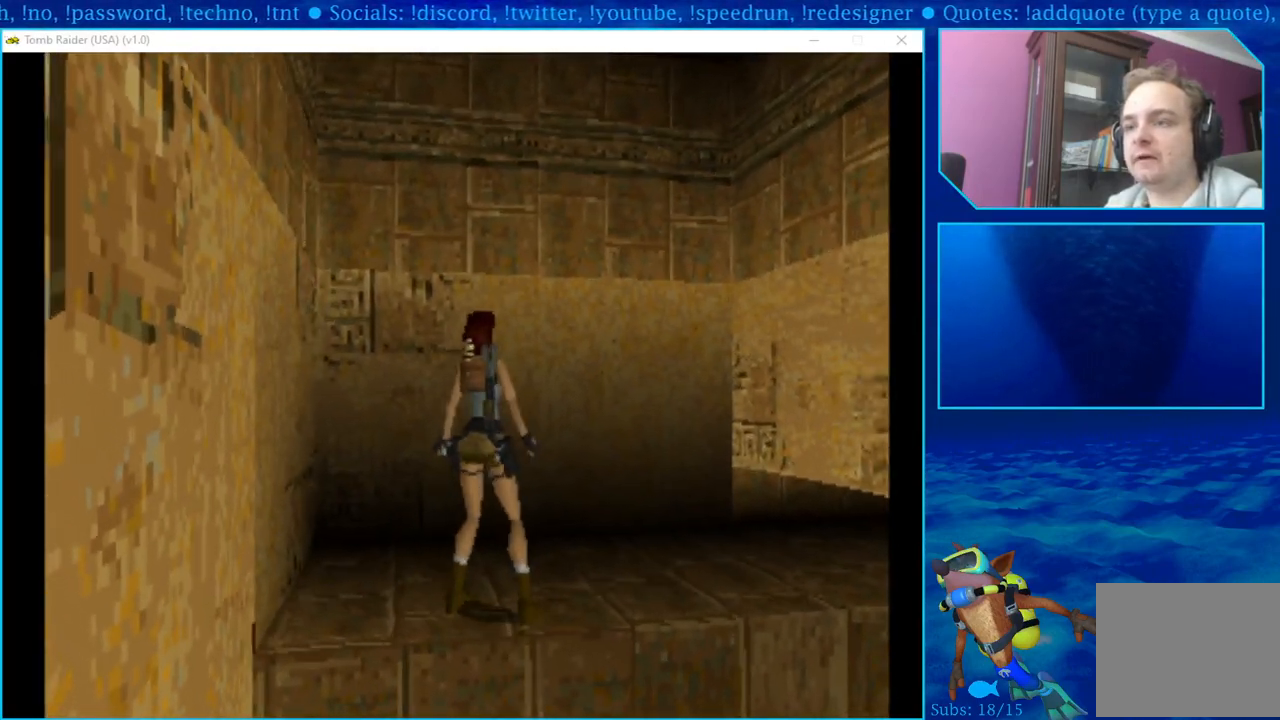
{"buttons": ["DPAD_UP"], "left_stick": "center", "right_stick": "center", "events": [[33, "DPAD_RIGHT", "up"]]}
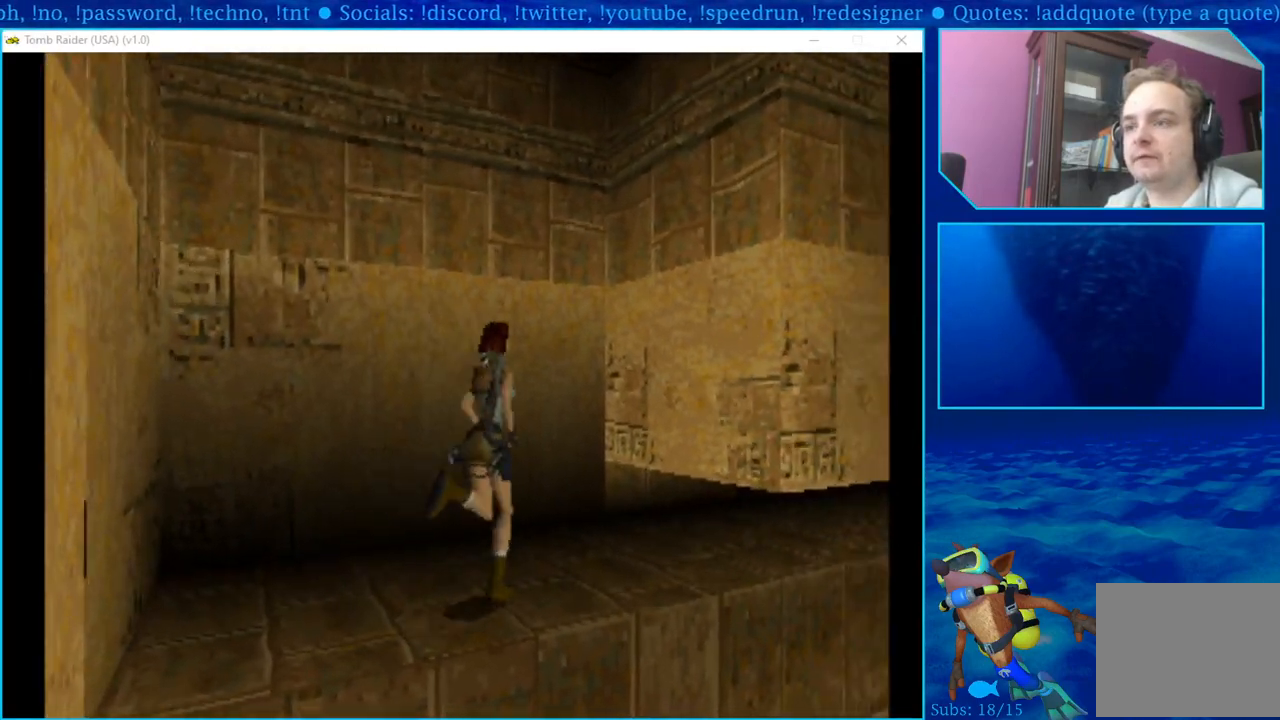
{"buttons": ["DPAD_LEFT"], "left_stick": "center", "right_stick": "center", "events": [[283, "DPAD_UP", "up"], [433, "DPAD_LEFT", "down"]]}
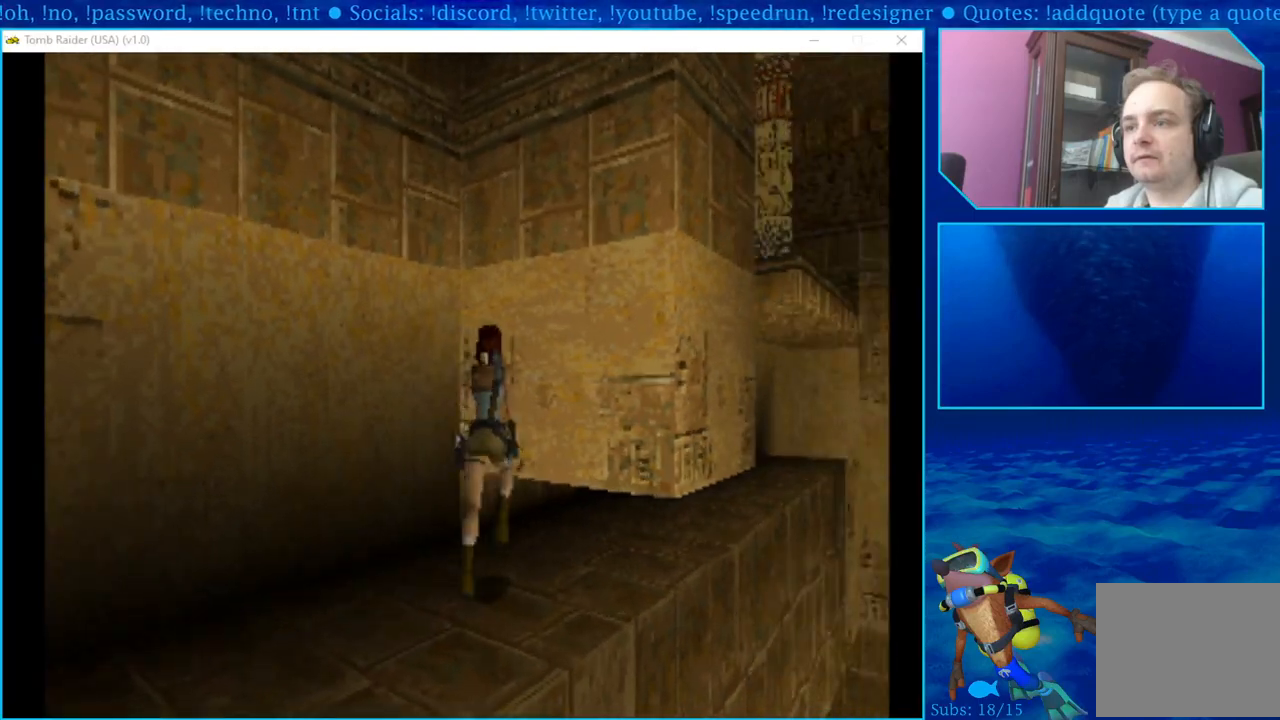
{"buttons": ["DPAD_LEFT"], "left_stick": "center", "right_stick": "center", "events": []}
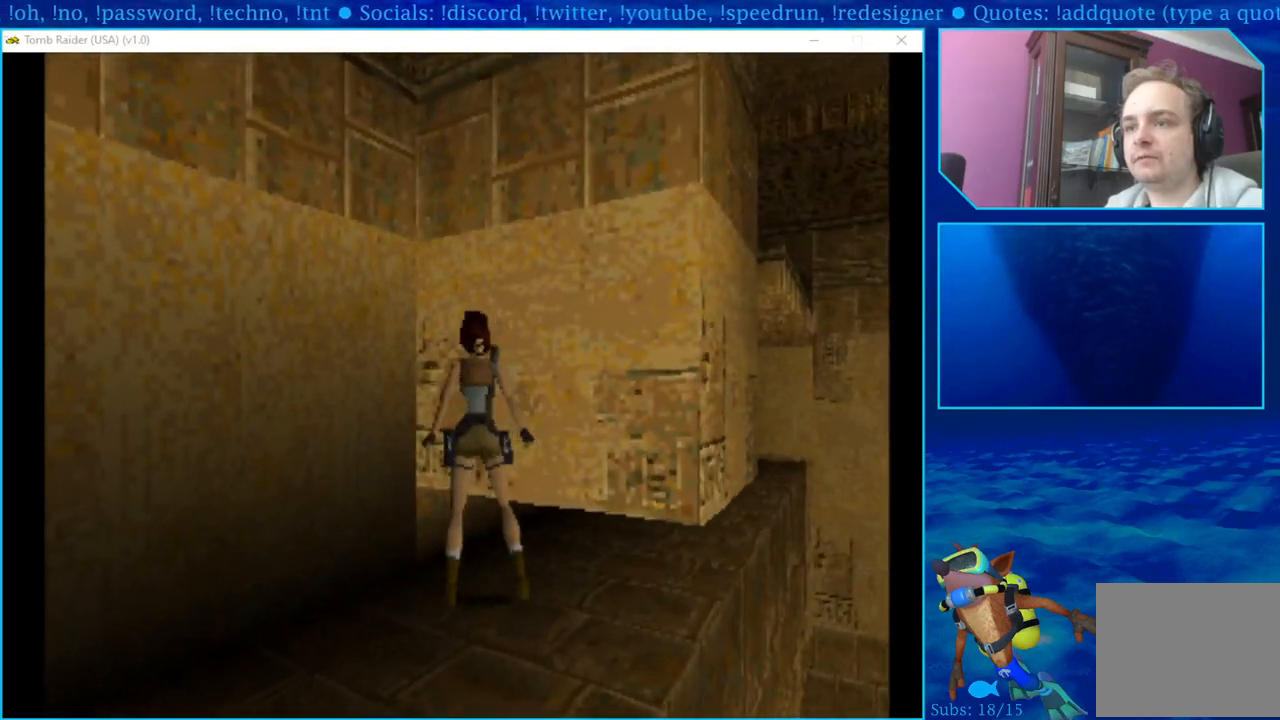
{"buttons": [], "left_stick": "center", "right_stick": "center", "events": [[400, "DPAD_LEFT", "up"]]}
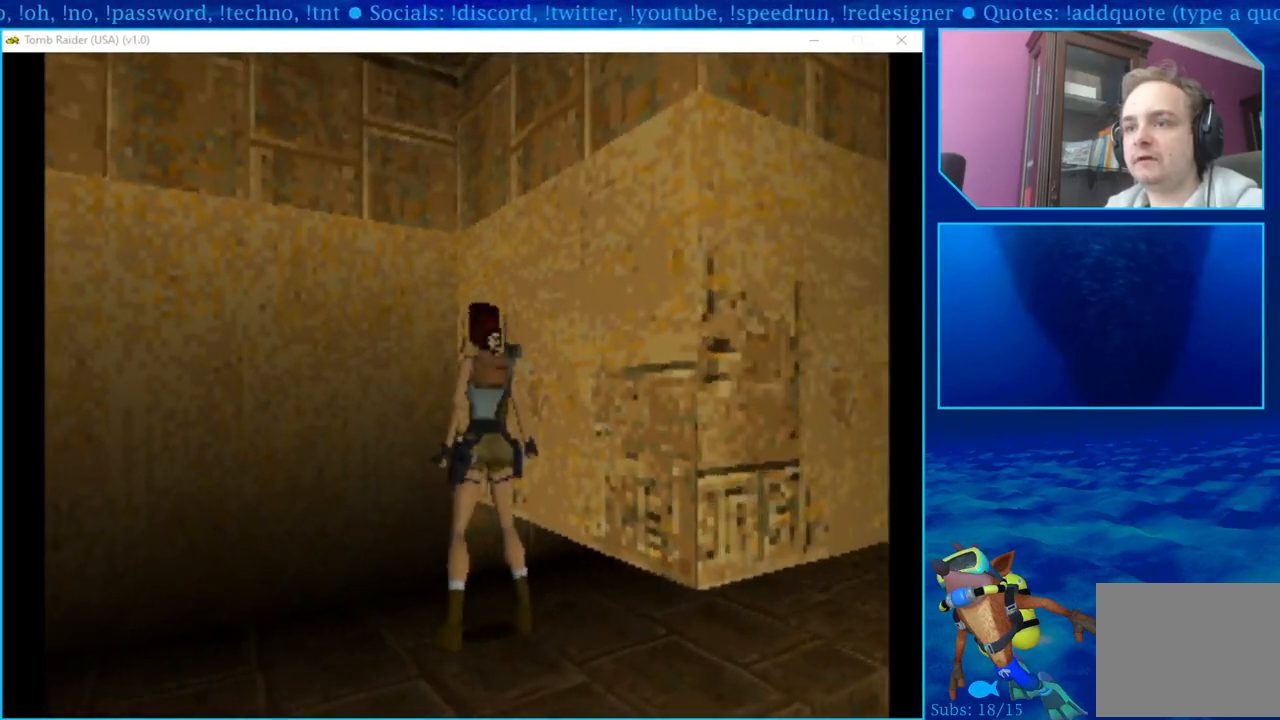
{"buttons": [], "left_stick": "center", "right_stick": "center", "events": []}
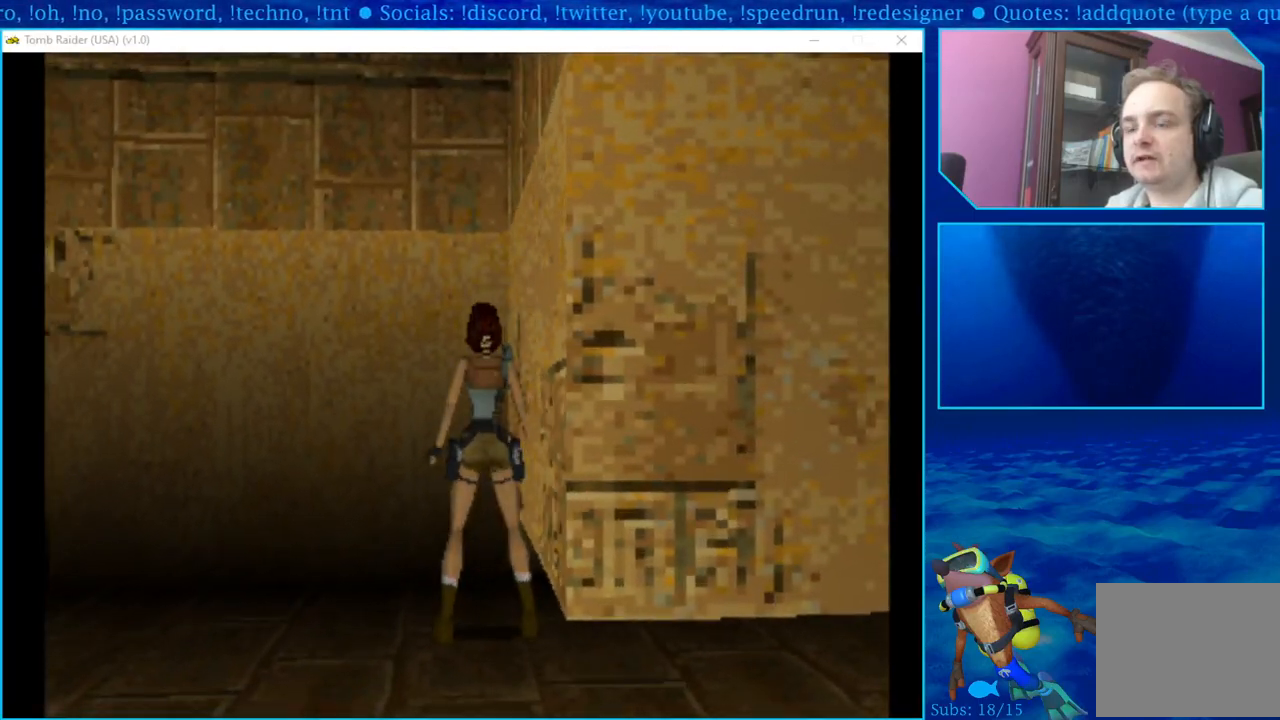
{"buttons": ["CROSS"], "left_stick": "center", "right_stick": "center", "events": [[100, "DPAD_DOWN", "down"], [233, "DPAD_DOWN", "up"], [400, "CROSS", "down"]]}
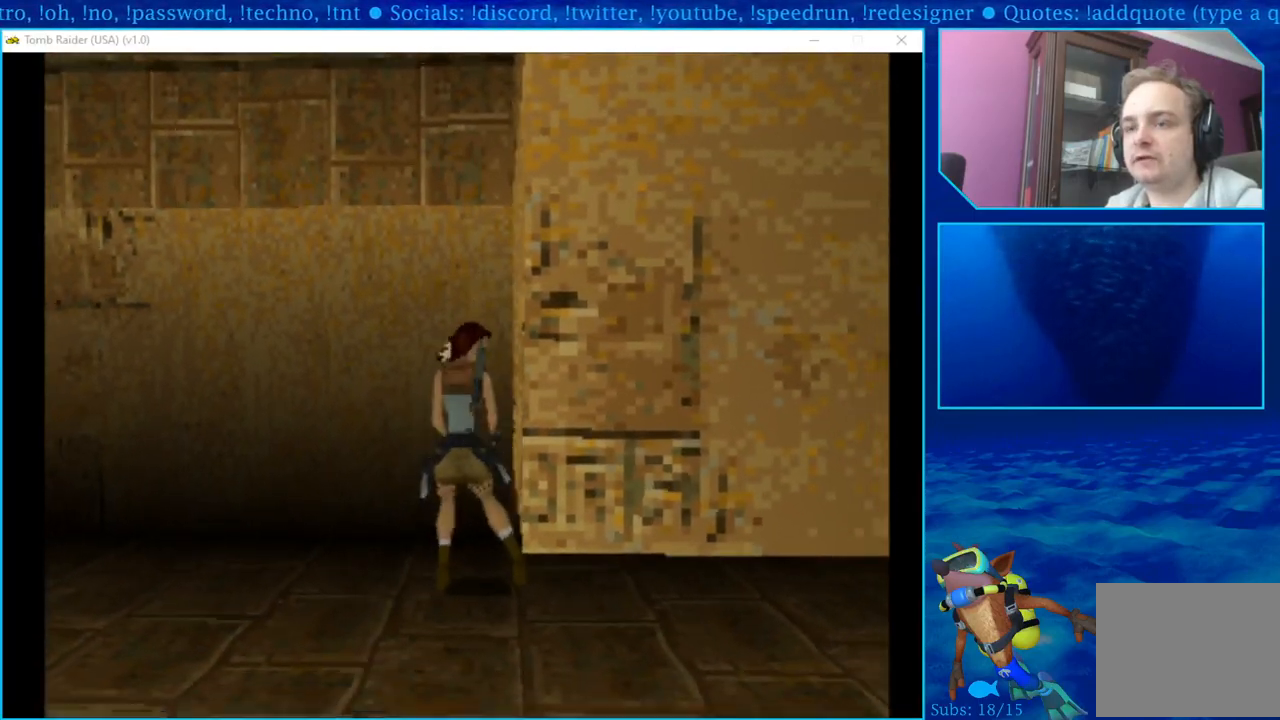
{"buttons": ["CROSS"], "left_stick": "center", "right_stick": "center", "events": []}
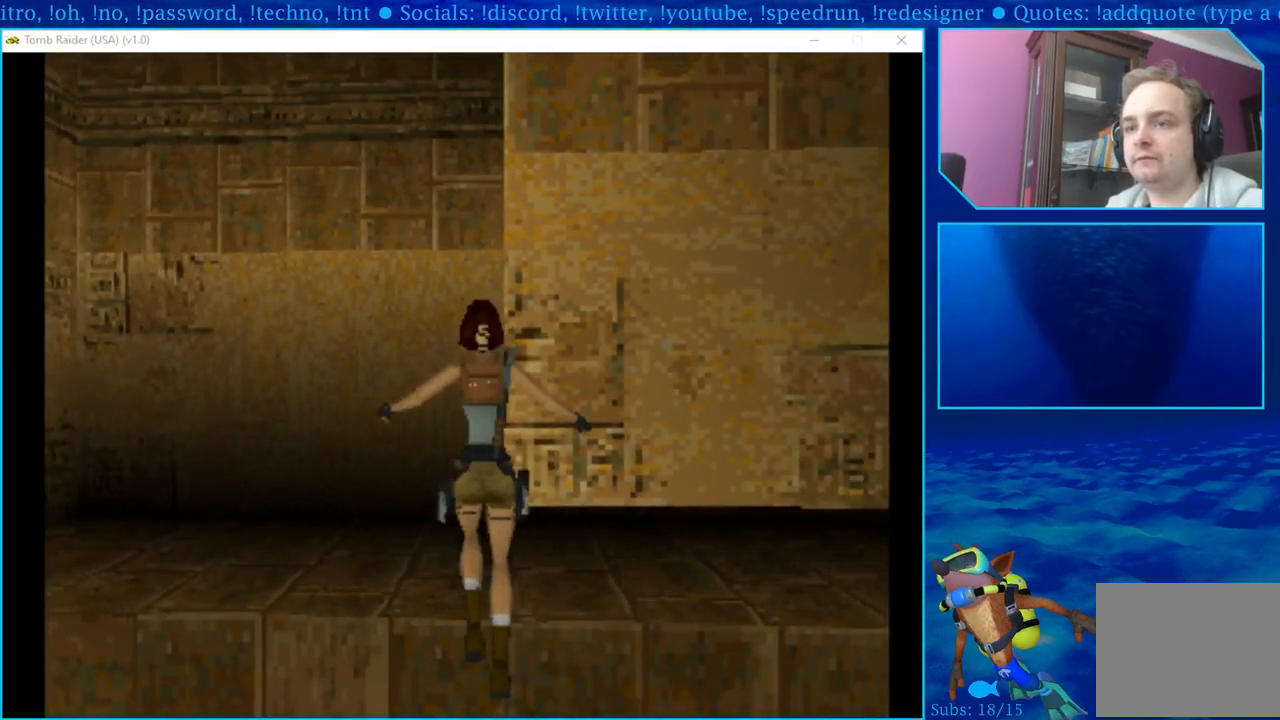
{"buttons": ["CROSS"], "left_stick": "center", "right_stick": "center", "events": []}
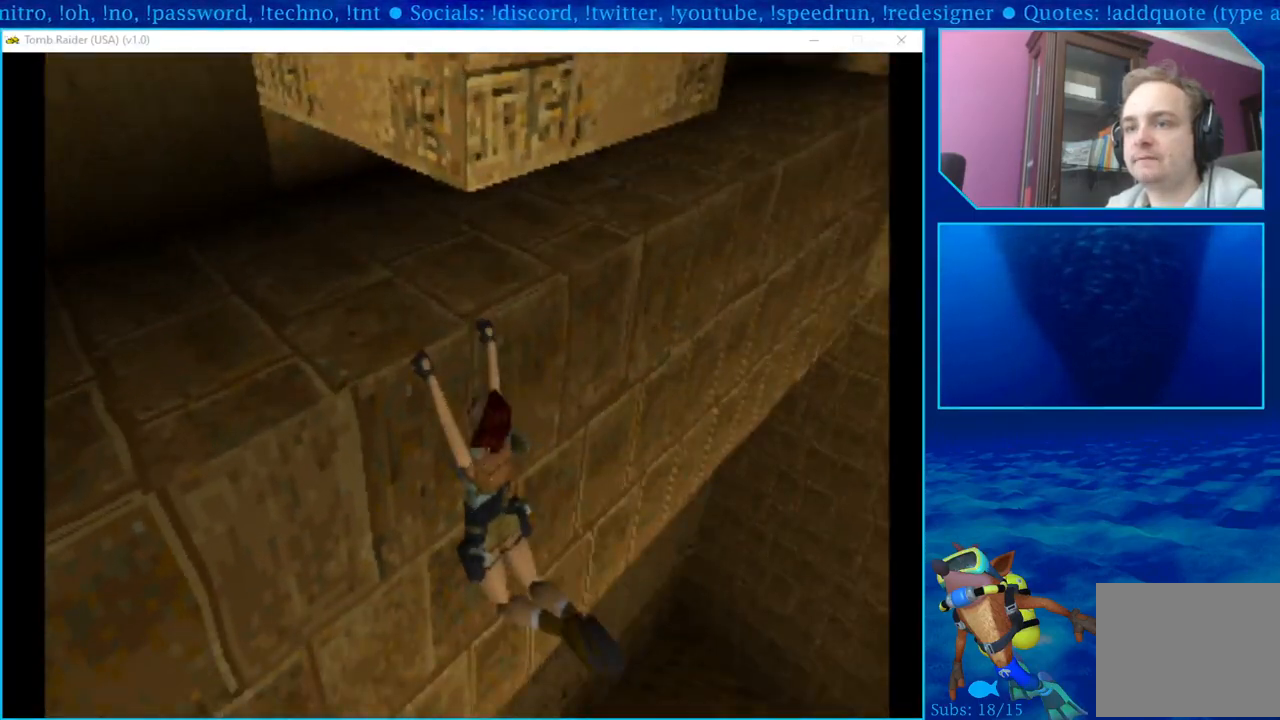
{"buttons": ["CROSS", "DPAD_RIGHT"], "left_stick": "center", "right_stick": "center", "events": [[267, "DPAD_RIGHT", "down"]]}
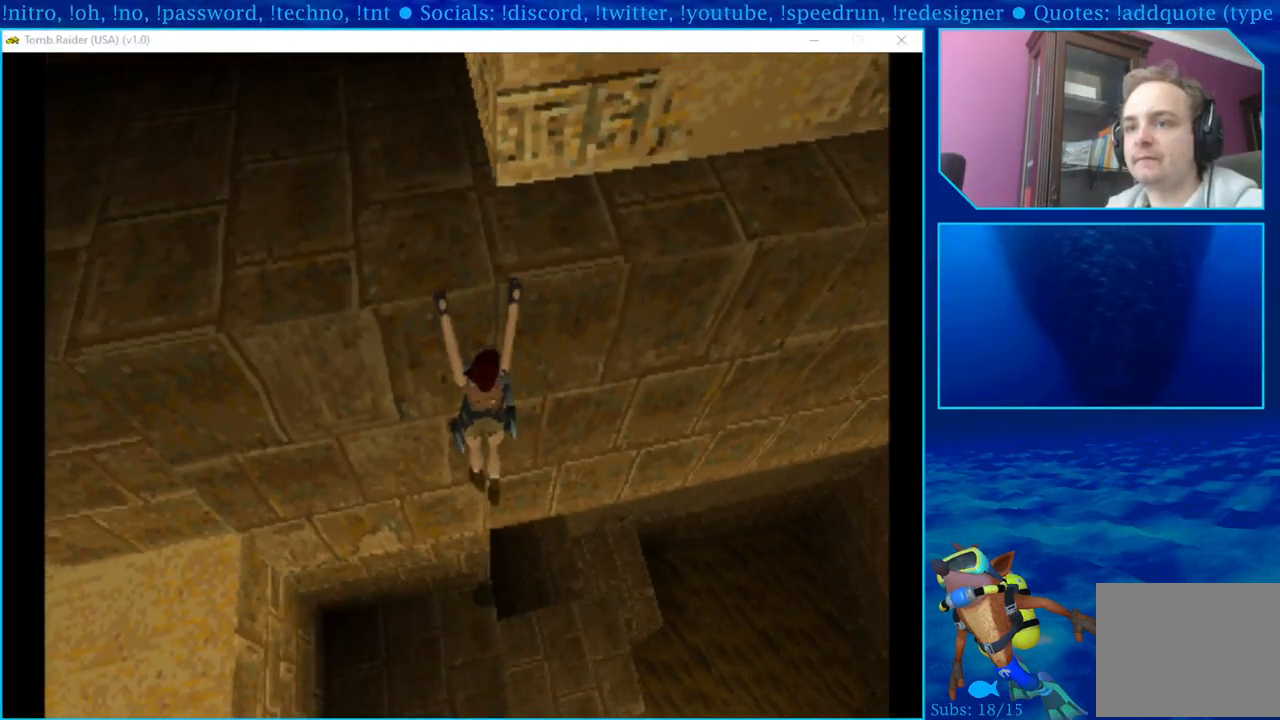
{"buttons": ["CROSS", "DPAD_RIGHT"], "left_stick": "center", "right_stick": "center", "events": []}
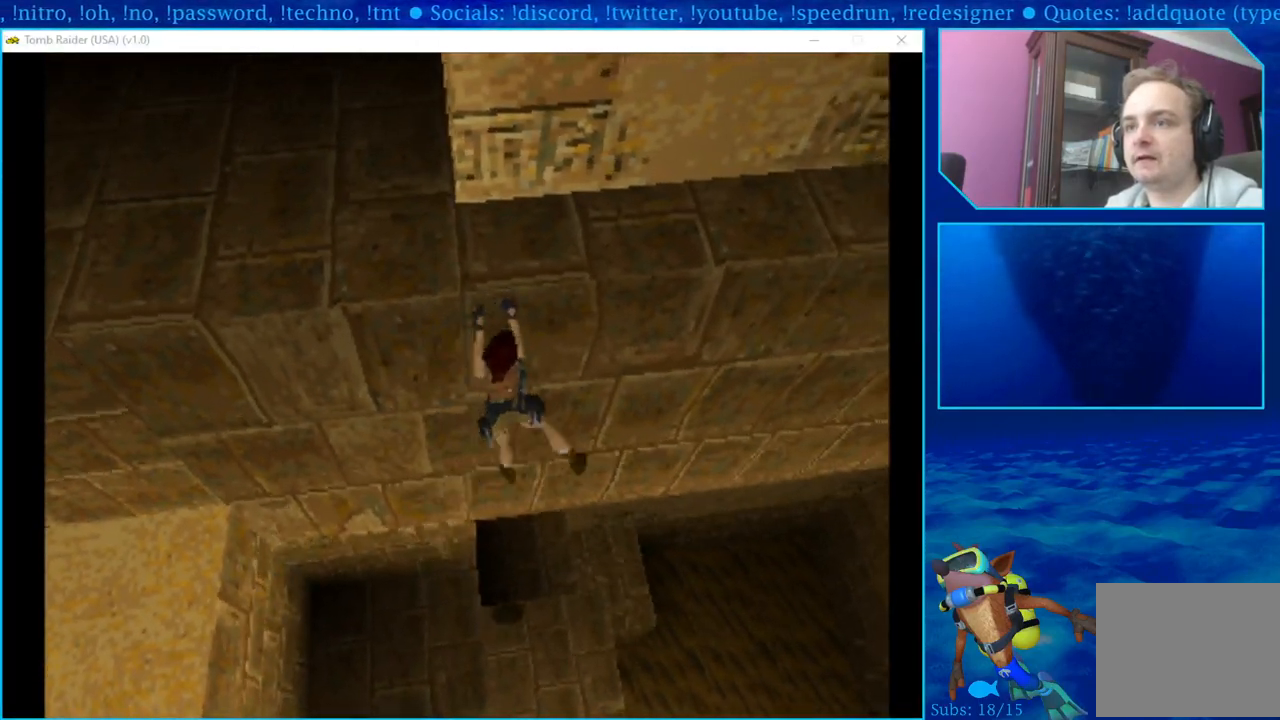
{"buttons": ["CROSS", "DPAD_RIGHT"], "left_stick": "center", "right_stick": "center", "events": []}
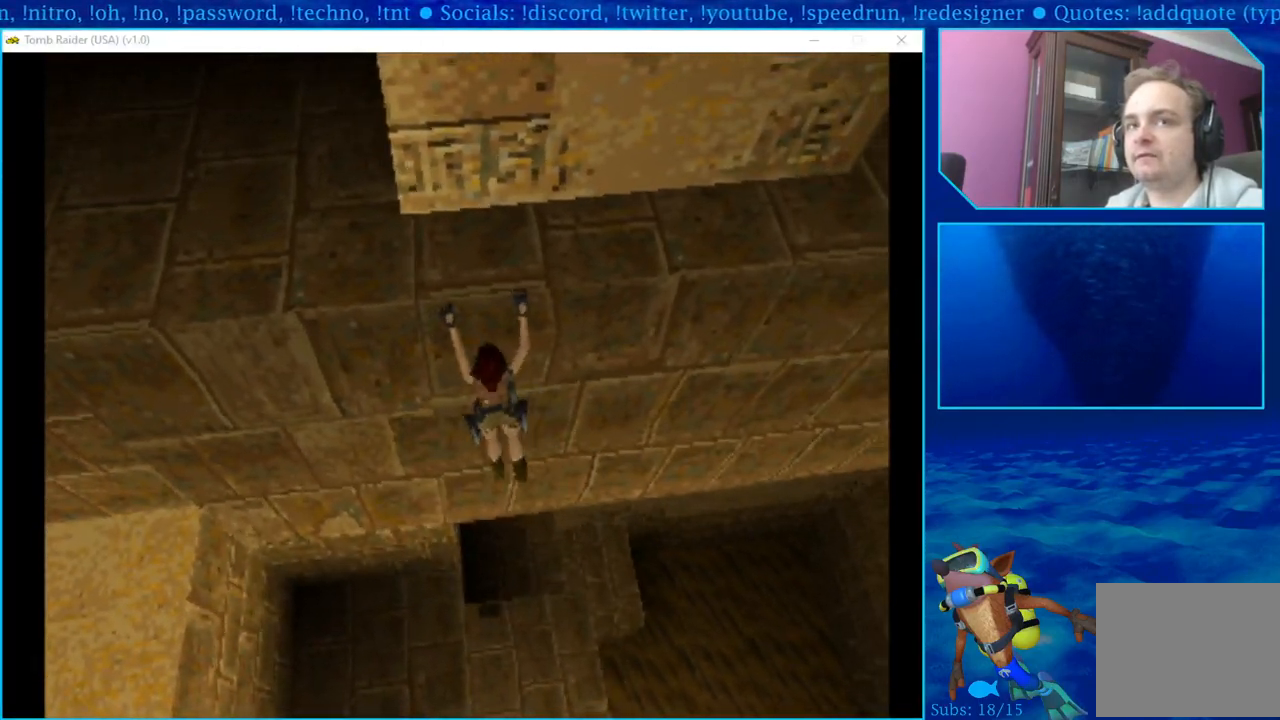
{"buttons": ["CROSS", "DPAD_RIGHT"], "left_stick": "center", "right_stick": "center", "events": []}
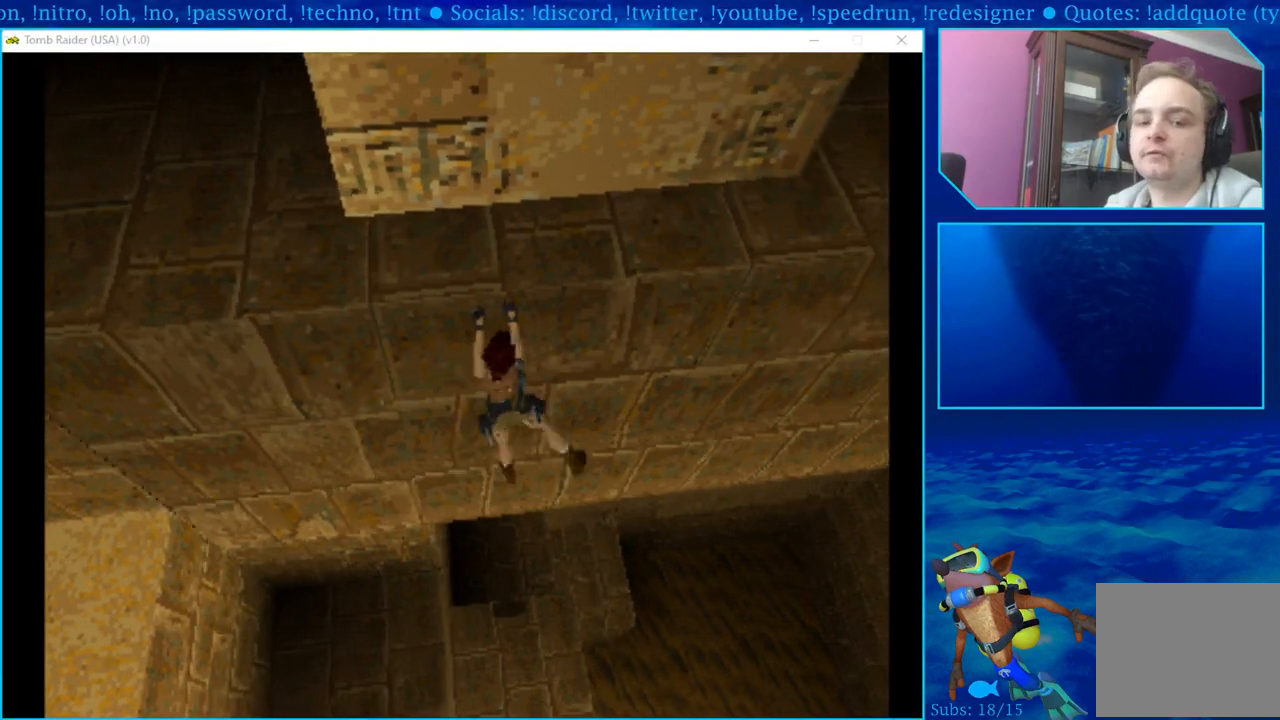
{"buttons": ["CROSS", "DPAD_RIGHT"], "left_stick": "center", "right_stick": "center", "events": []}
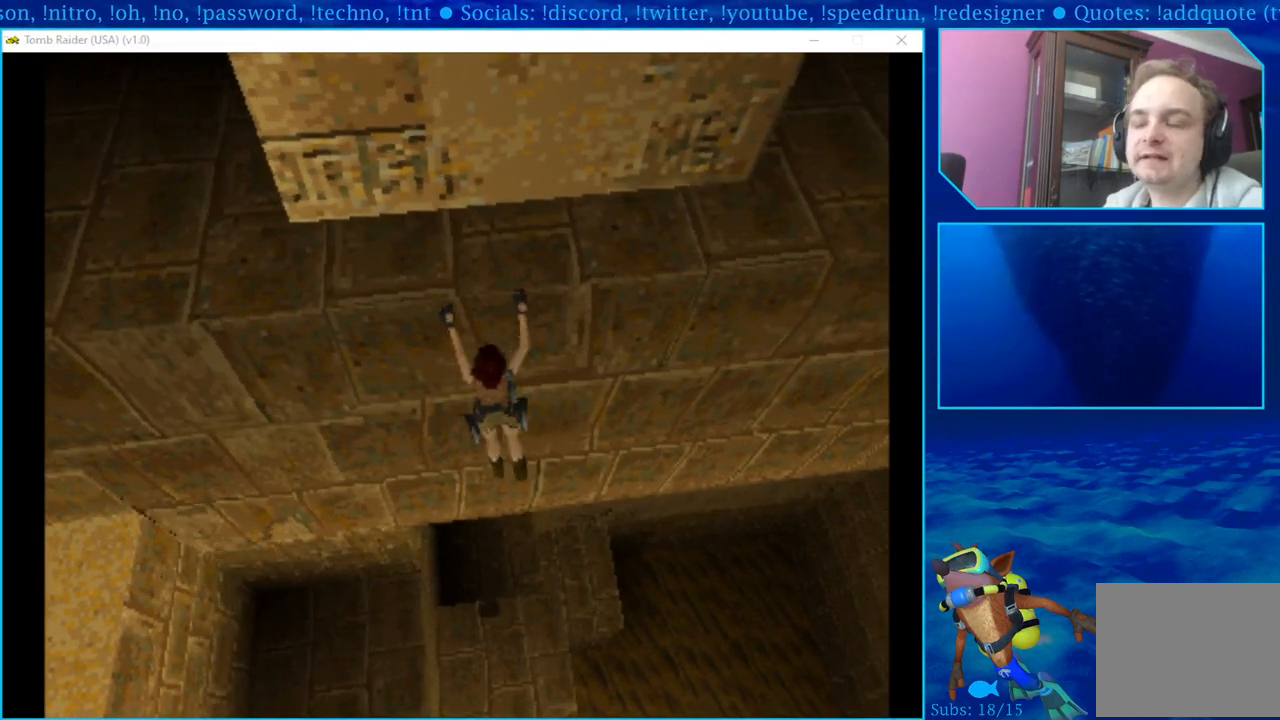
{"buttons": ["CROSS", "DPAD_RIGHT"], "left_stick": "center", "right_stick": "center", "events": []}